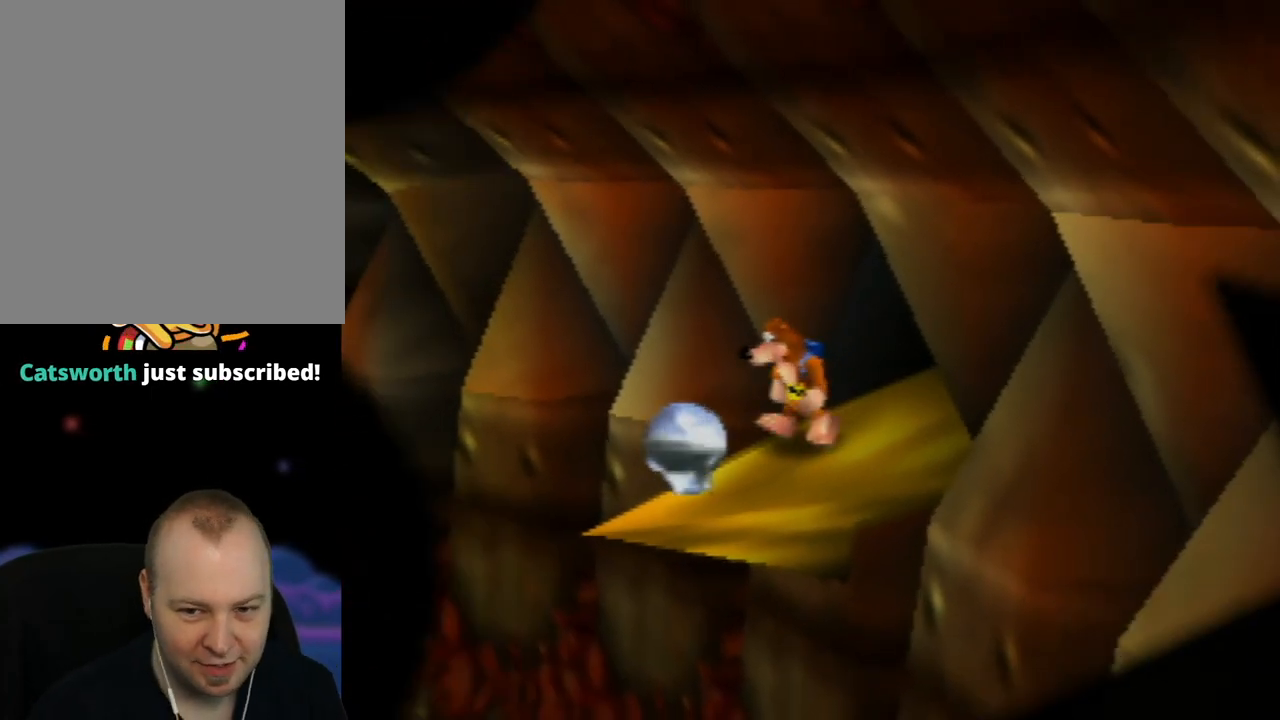
Gameplay with a controller (Nintendo layout); each line is a JSON object with the inputs held at the frame after it. "events" lists button and stick changes between this image and that frame as [ms after this image, input, new state], when the widget could be followed in between. Not read: L1 L3 R1 R3.
{"buttons": [], "left_stick": "center", "events": [[67, "left_stick", "center"]]}
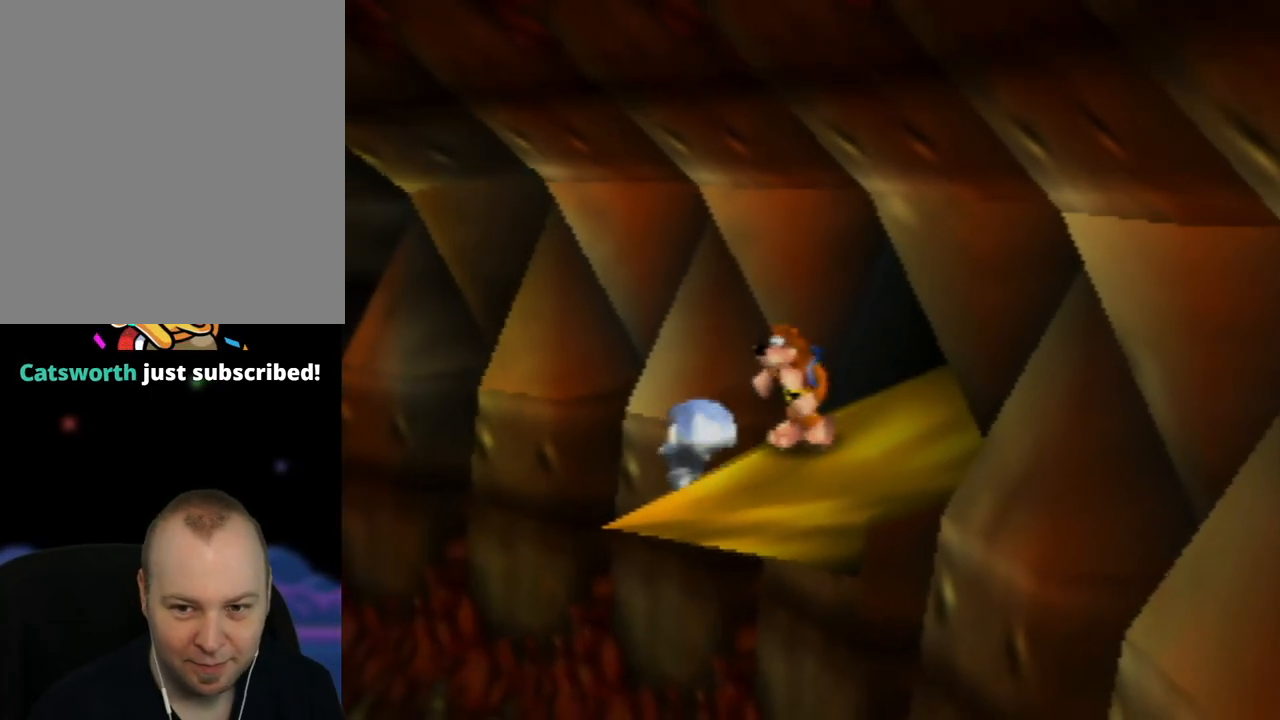
{"buttons": [], "left_stick": "center", "events": [[200, "left_stick", "down-left"], [317, "left_stick", "center"]]}
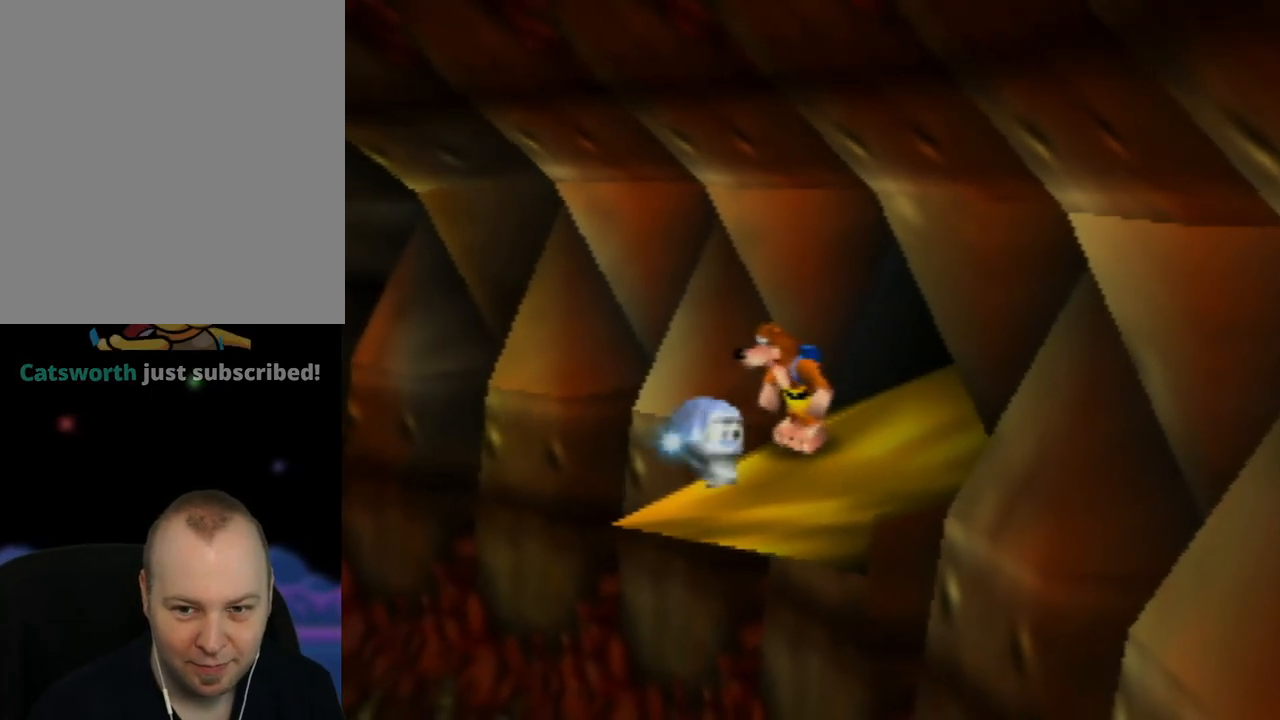
{"buttons": [], "left_stick": "center", "events": [[283, "left_stick", "down-left"], [433, "left_stick", "center"]]}
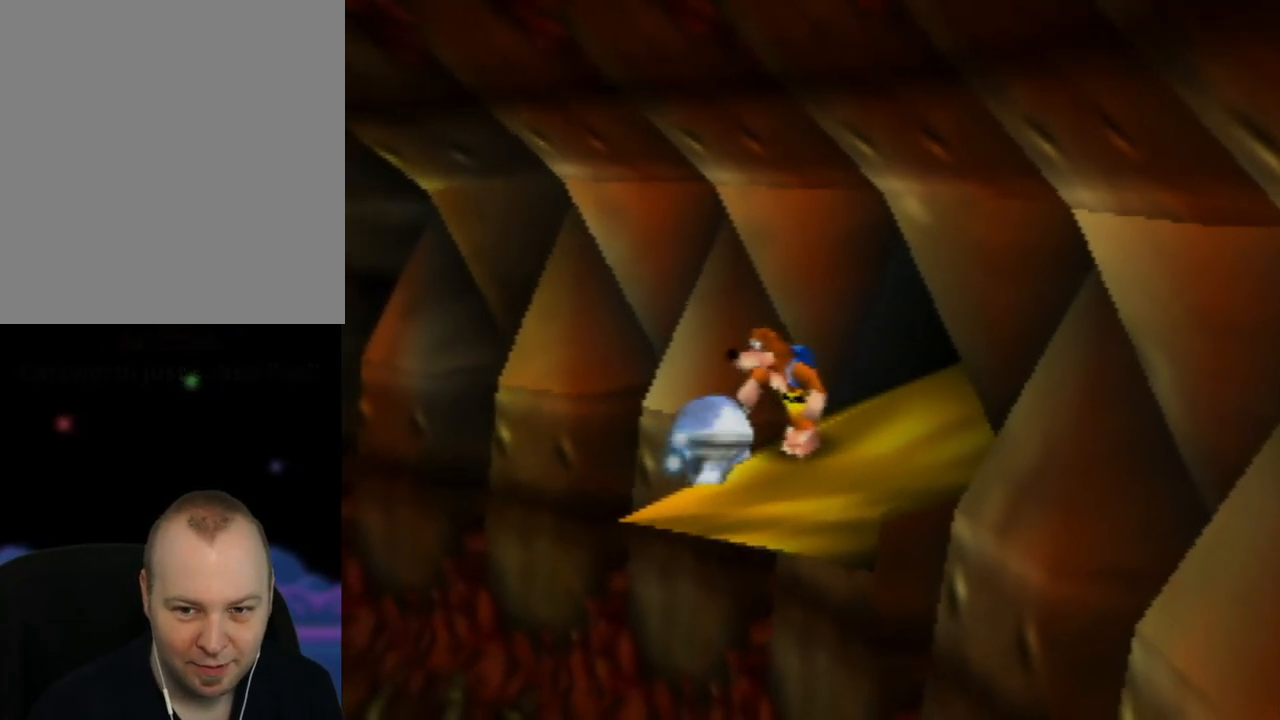
{"buttons": [], "left_stick": "down-left", "events": [[417, "left_stick", "down-left"]]}
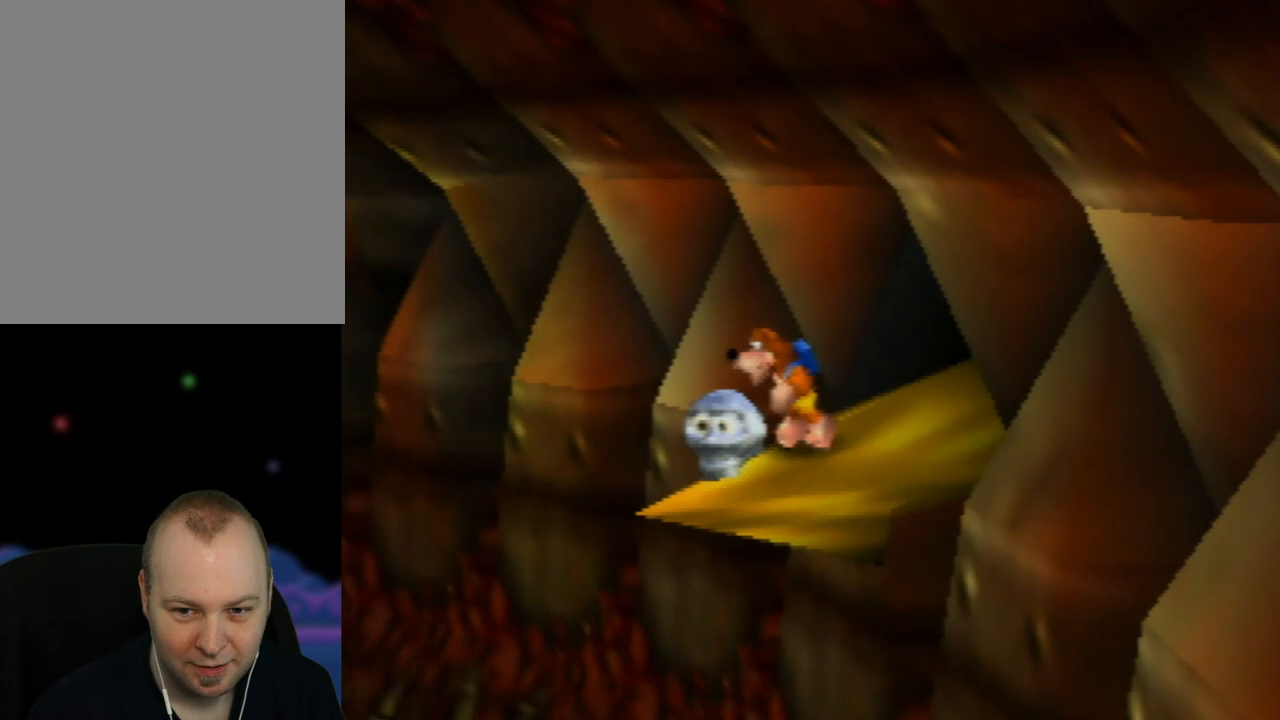
{"buttons": [], "left_stick": "center", "events": [[50, "left_stick", "center"]]}
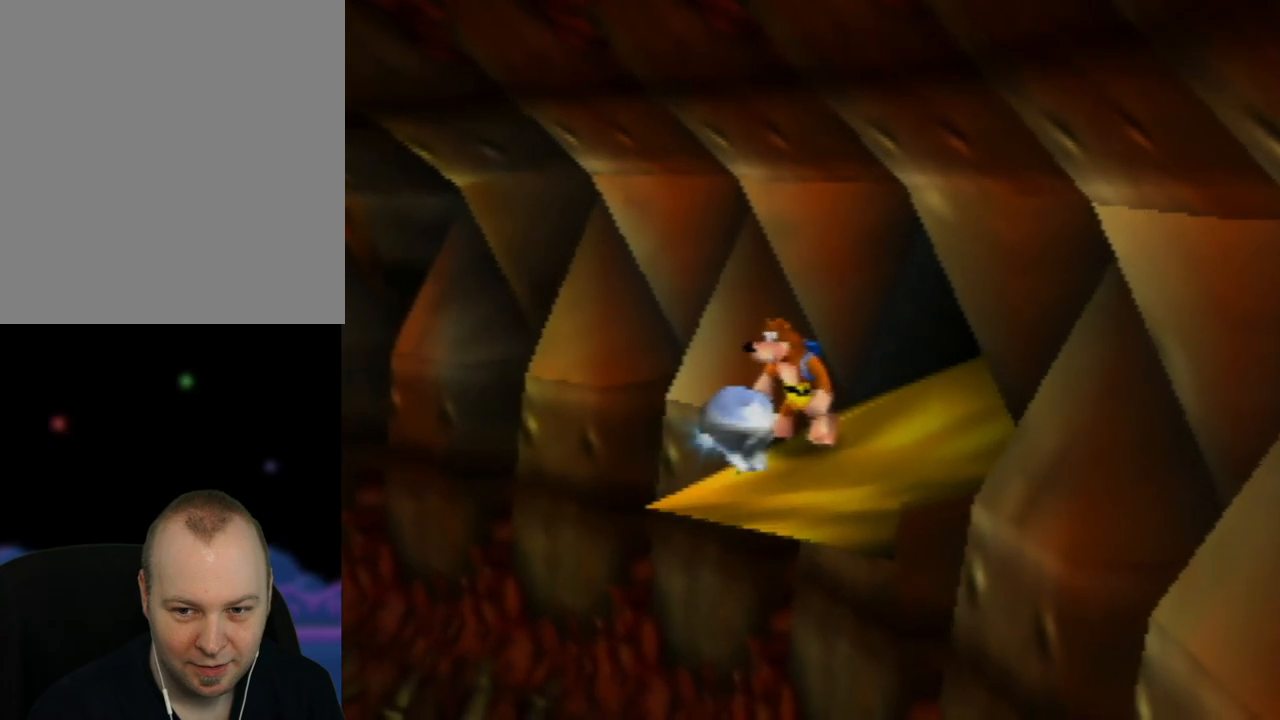
{"buttons": [], "left_stick": "center", "events": [[133, "left_stick", "down-left"], [283, "left_stick", "center"]]}
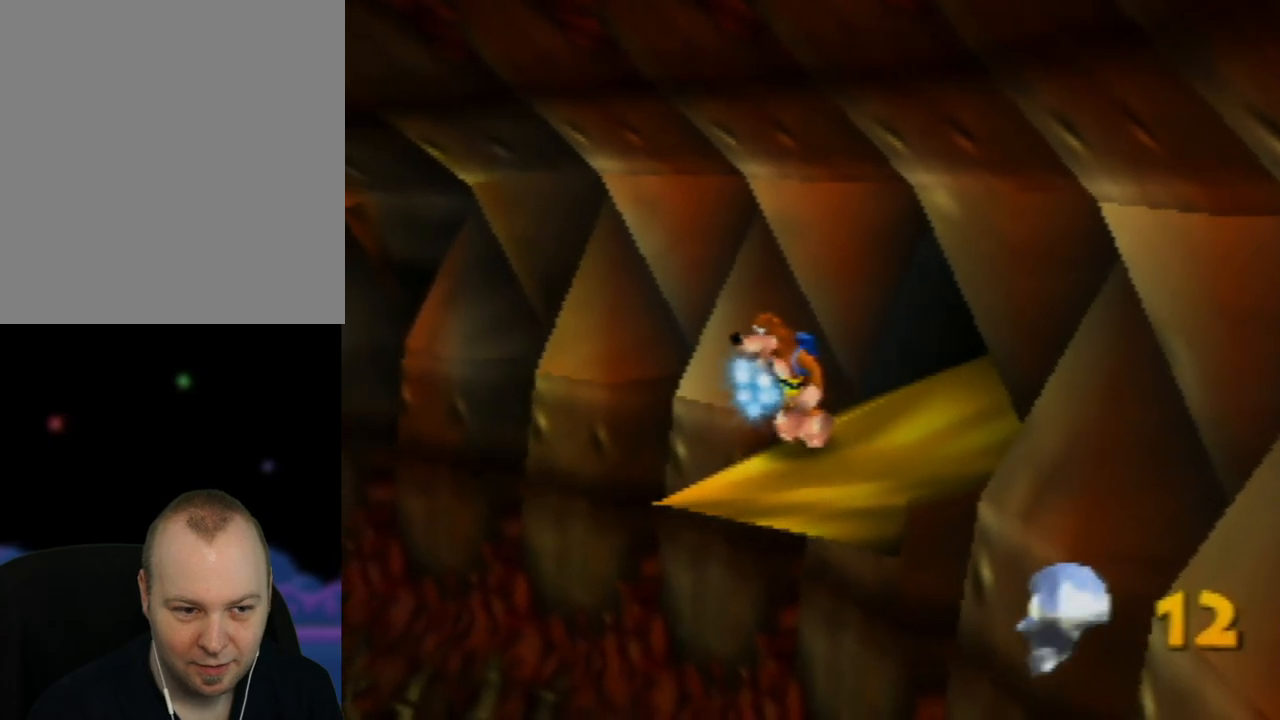
{"buttons": [], "left_stick": "center", "events": []}
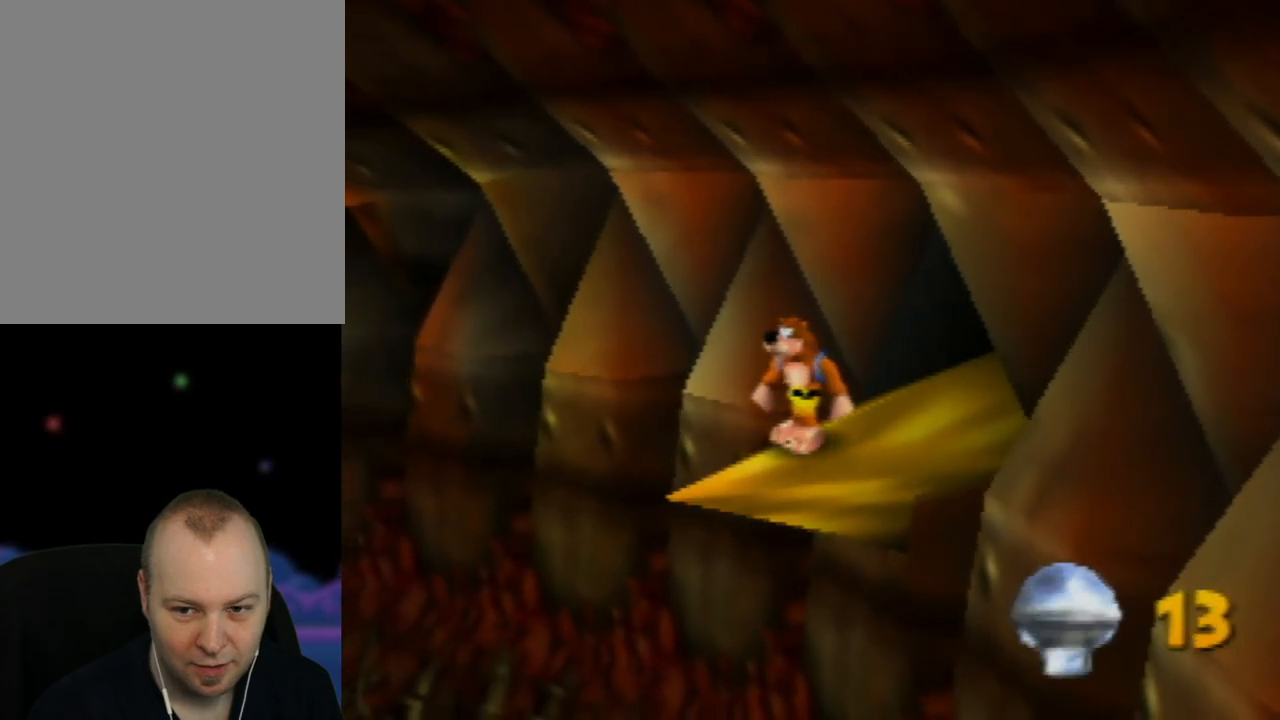
{"buttons": [], "left_stick": "up-right", "events": [[17, "left_stick", "up-right"]]}
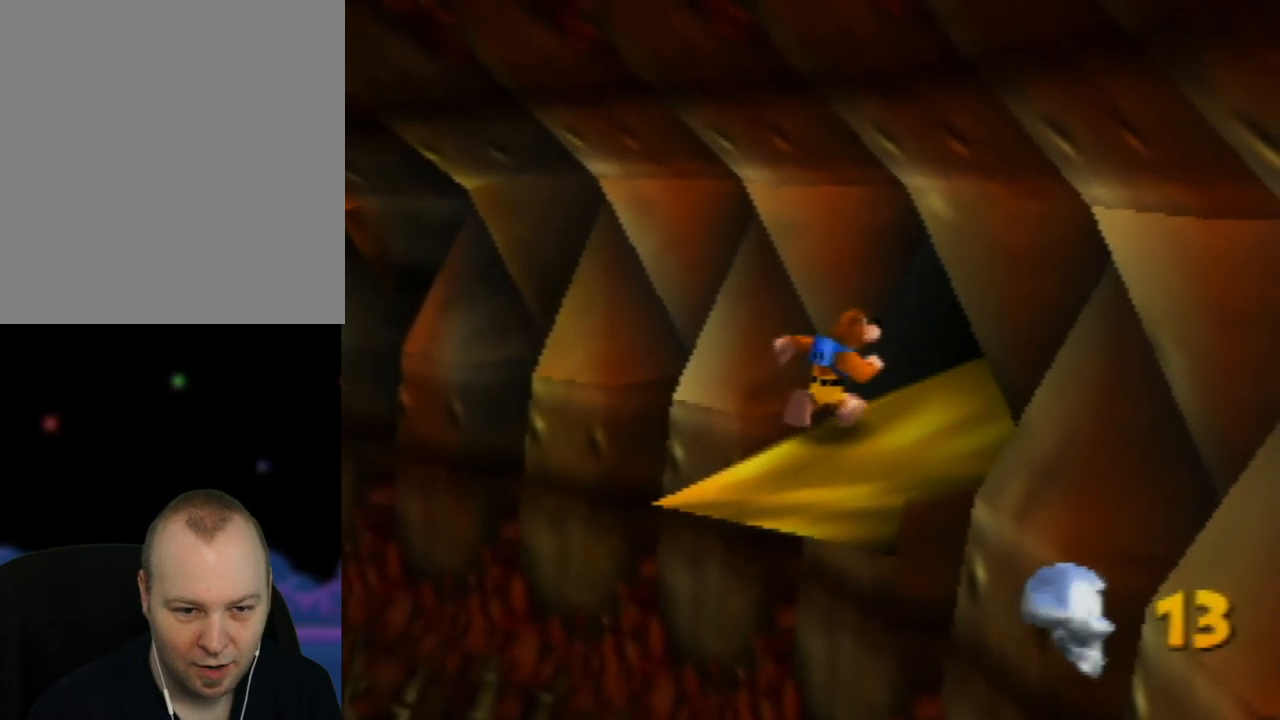
{"buttons": [], "left_stick": "up-right", "events": []}
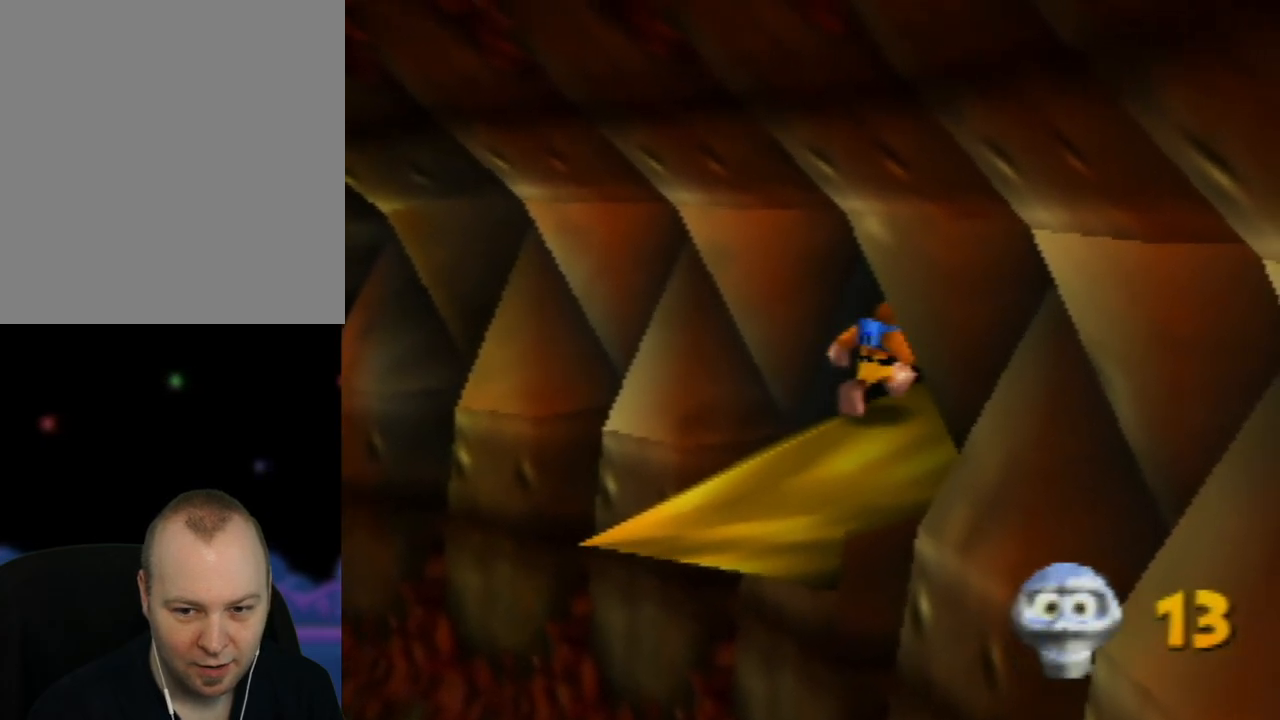
{"buttons": [], "left_stick": "up-right", "events": []}
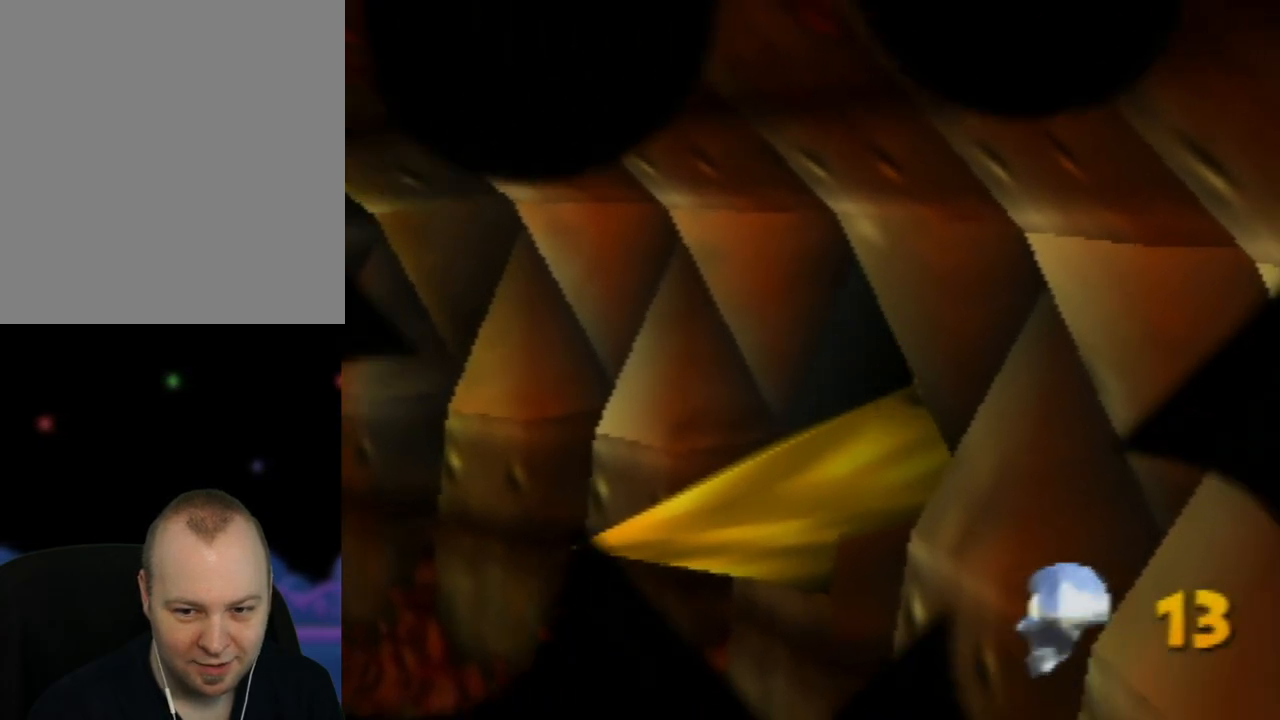
{"buttons": [], "left_stick": "center", "events": [[333, "left_stick", "center"]]}
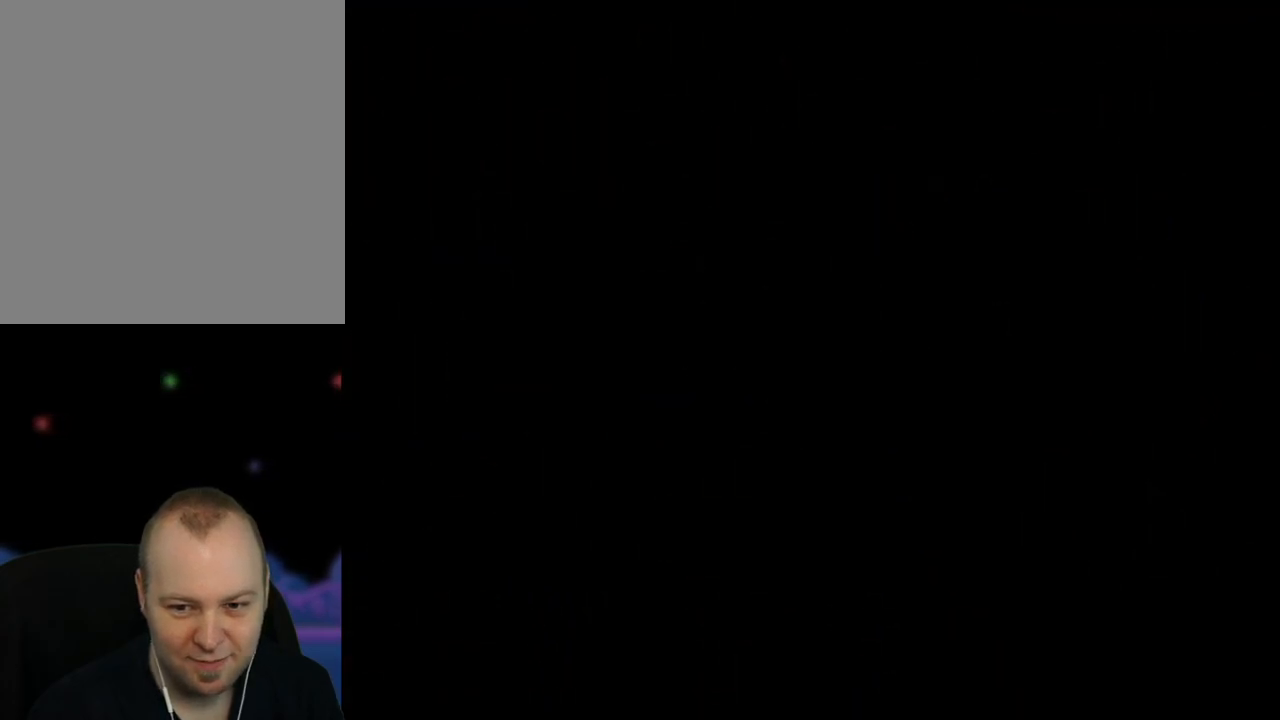
{"buttons": [], "left_stick": "center", "events": []}
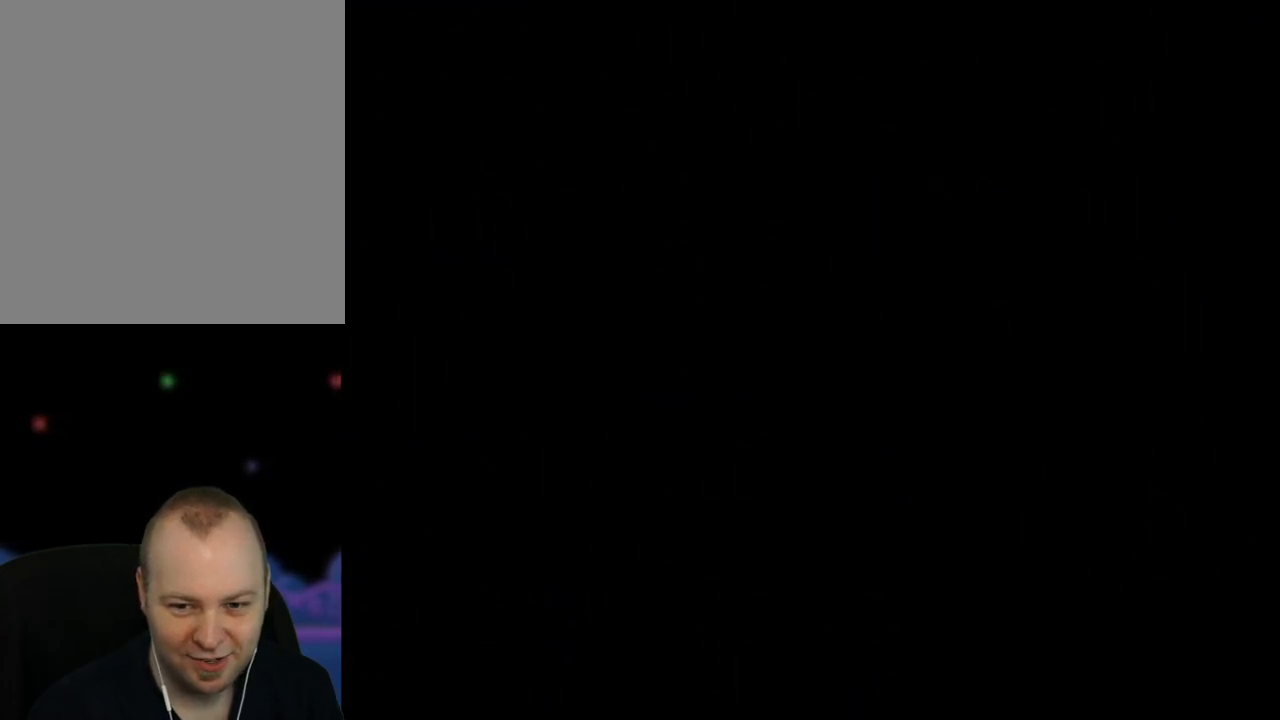
{"buttons": [], "left_stick": "center", "events": []}
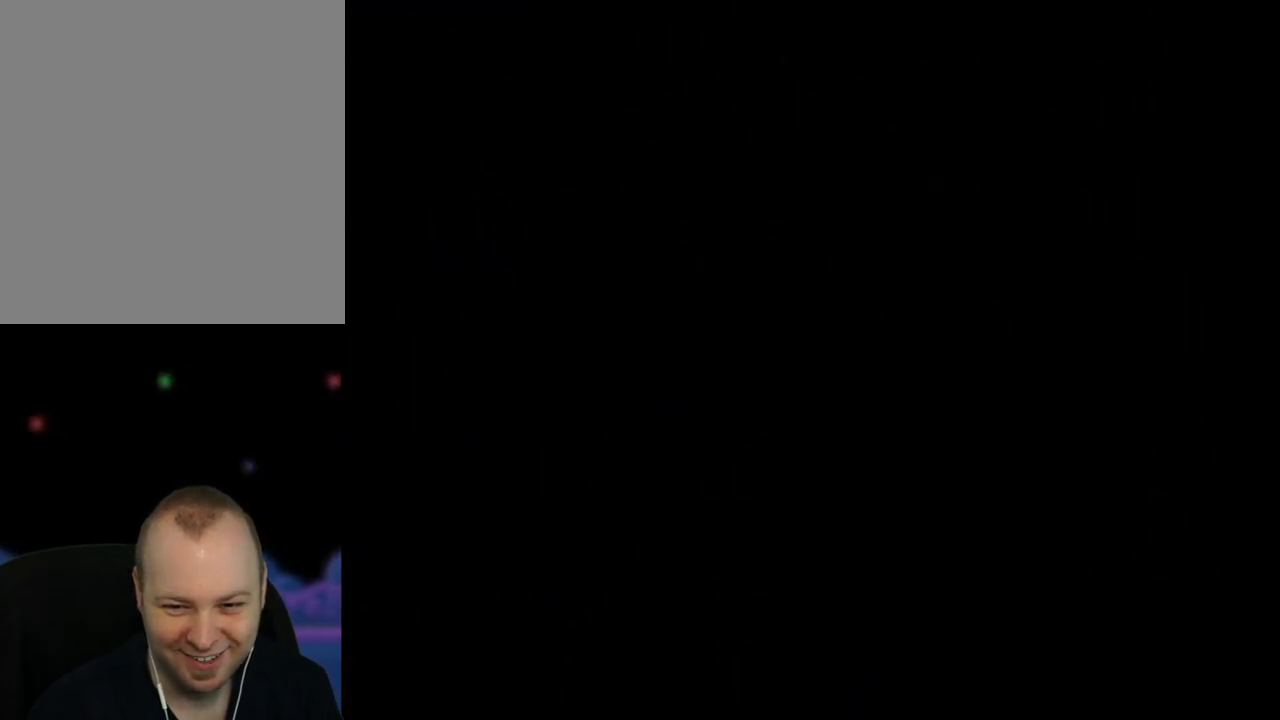
{"buttons": [], "left_stick": "center", "events": []}
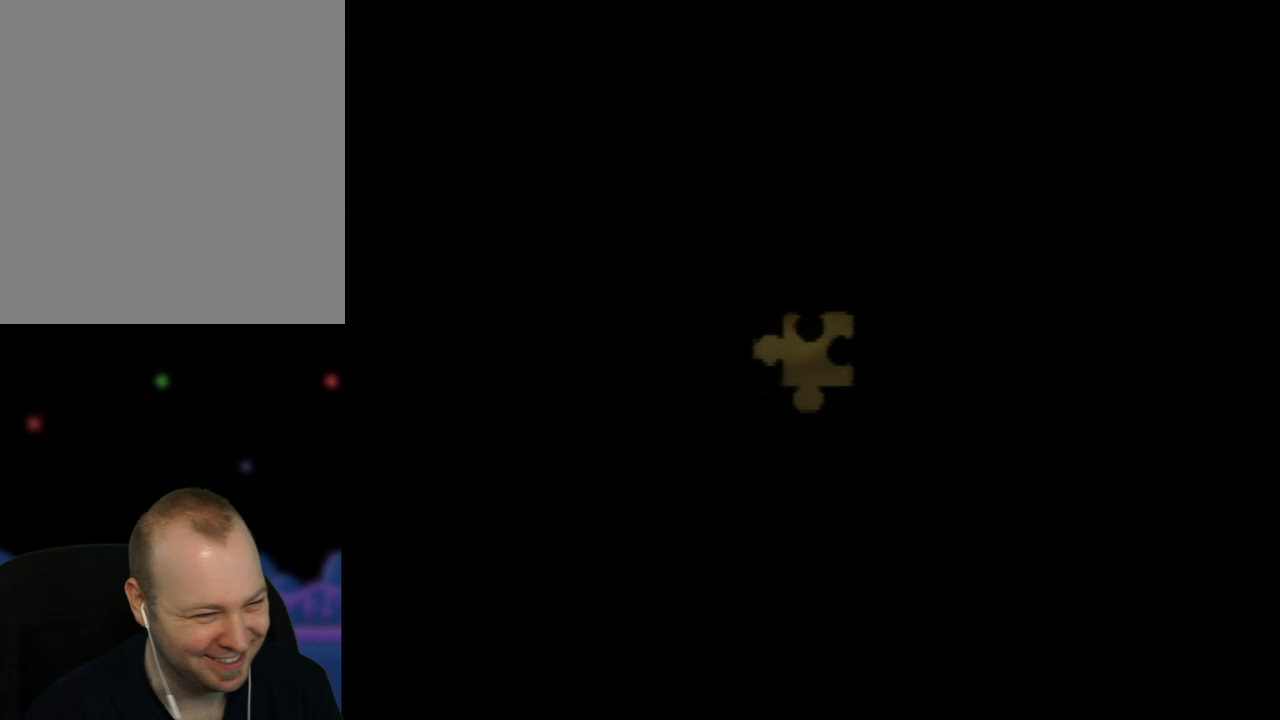
{"buttons": [], "left_stick": "center", "events": []}
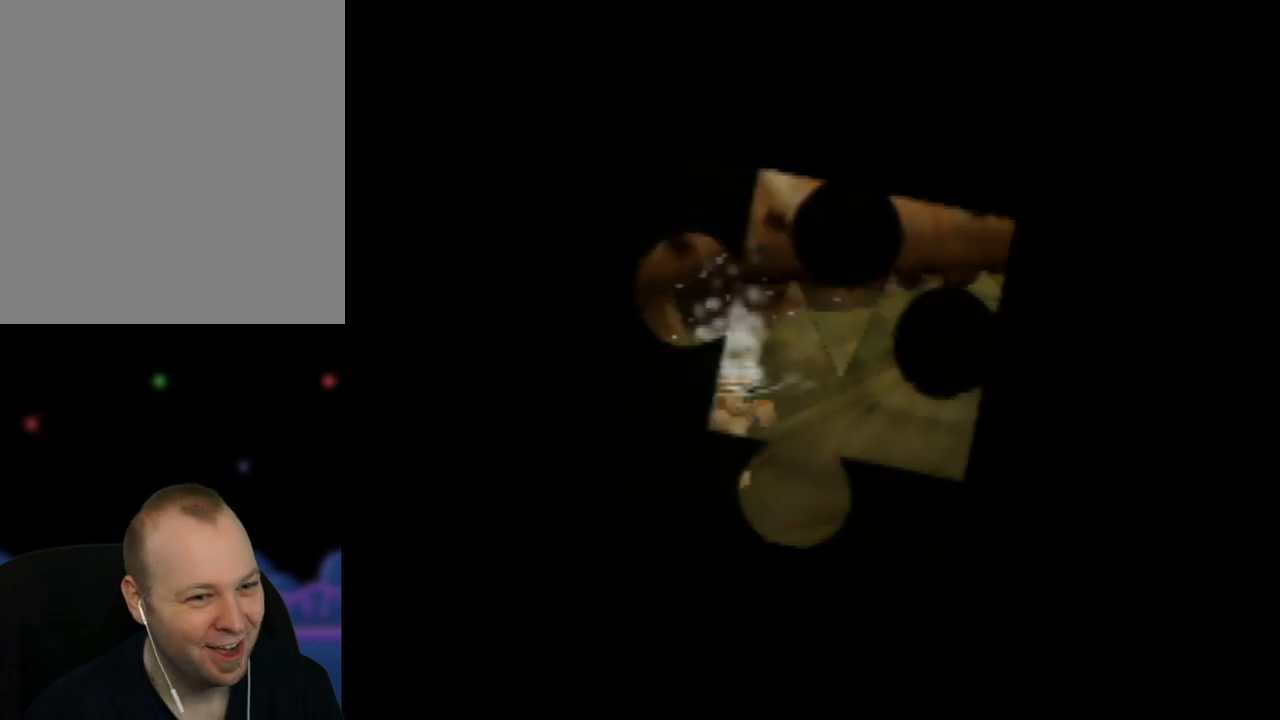
{"buttons": [], "left_stick": "right", "events": [[383, "left_stick", "right"]]}
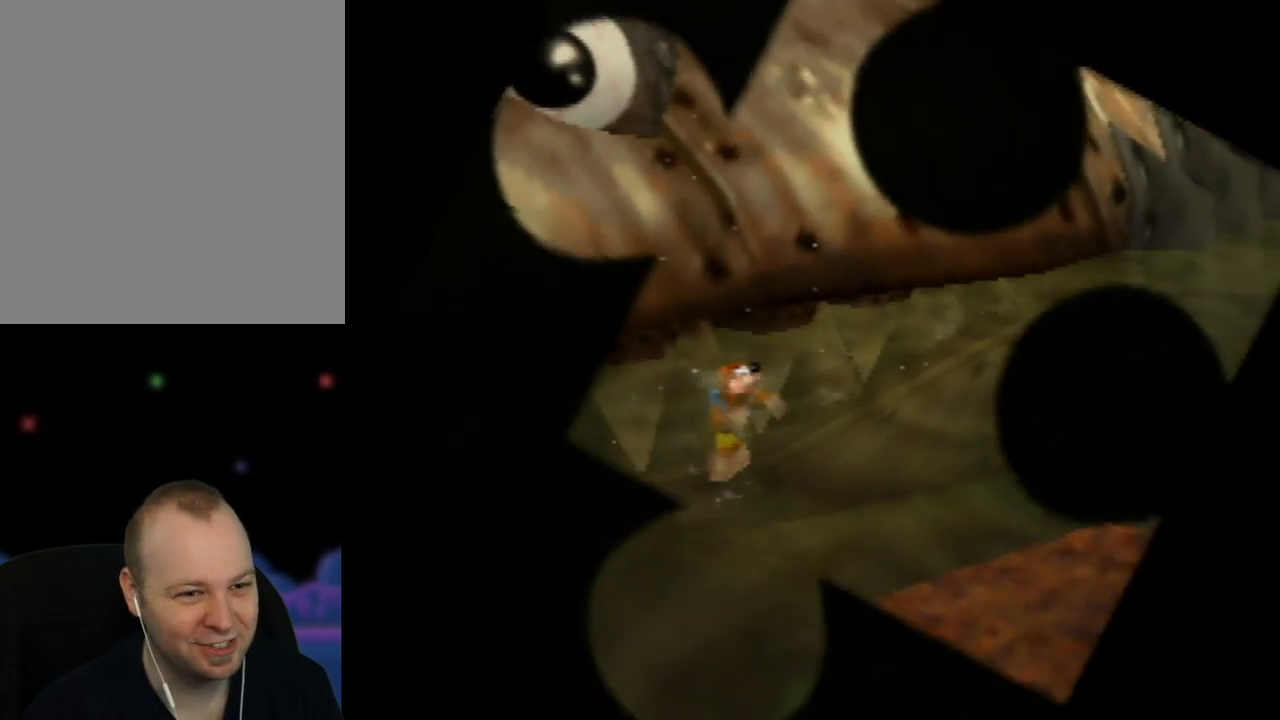
{"buttons": ["C_RIGHT"], "left_stick": "down-left", "events": [[17, "left_stick", "down-right"], [450, "C_RIGHT", "down"], [467, "left_stick", "down-left"]]}
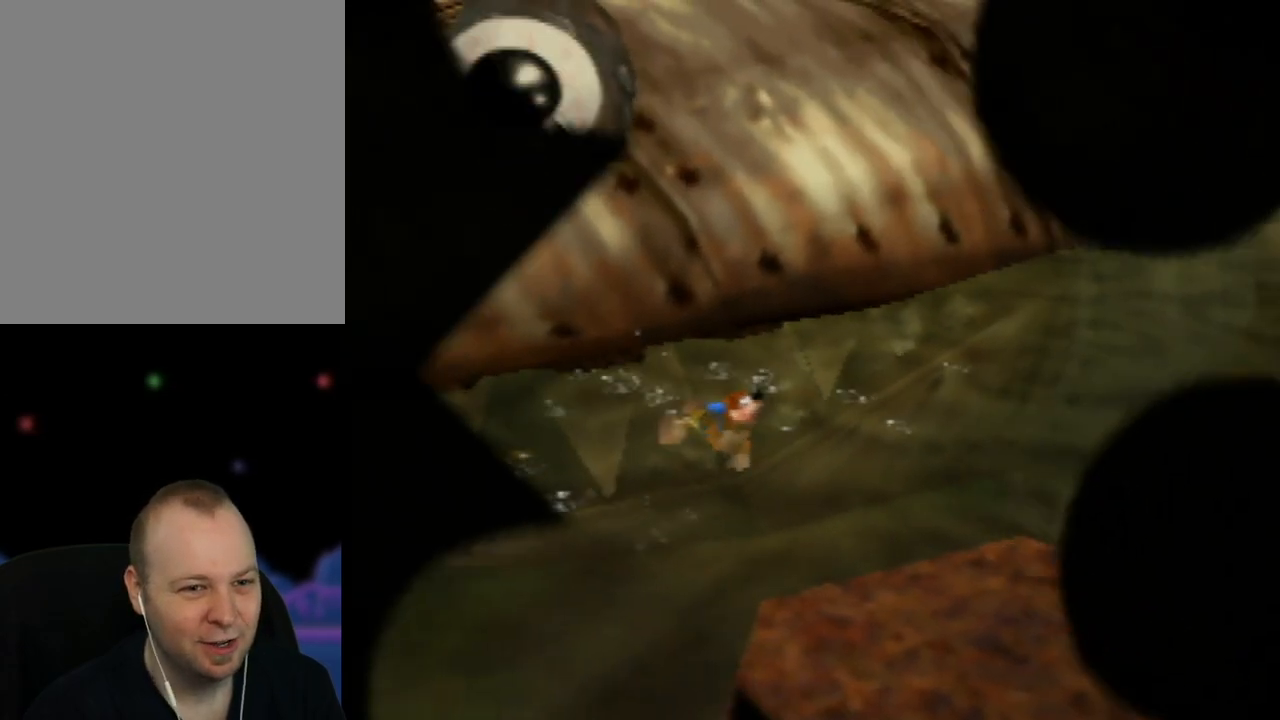
{"buttons": ["C_RIGHT"], "left_stick": "down-left", "events": [[100, "C_RIGHT", "up"], [233, "C_RIGHT", "down"], [367, "C_RIGHT", "up"], [450, "C_RIGHT", "down"]]}
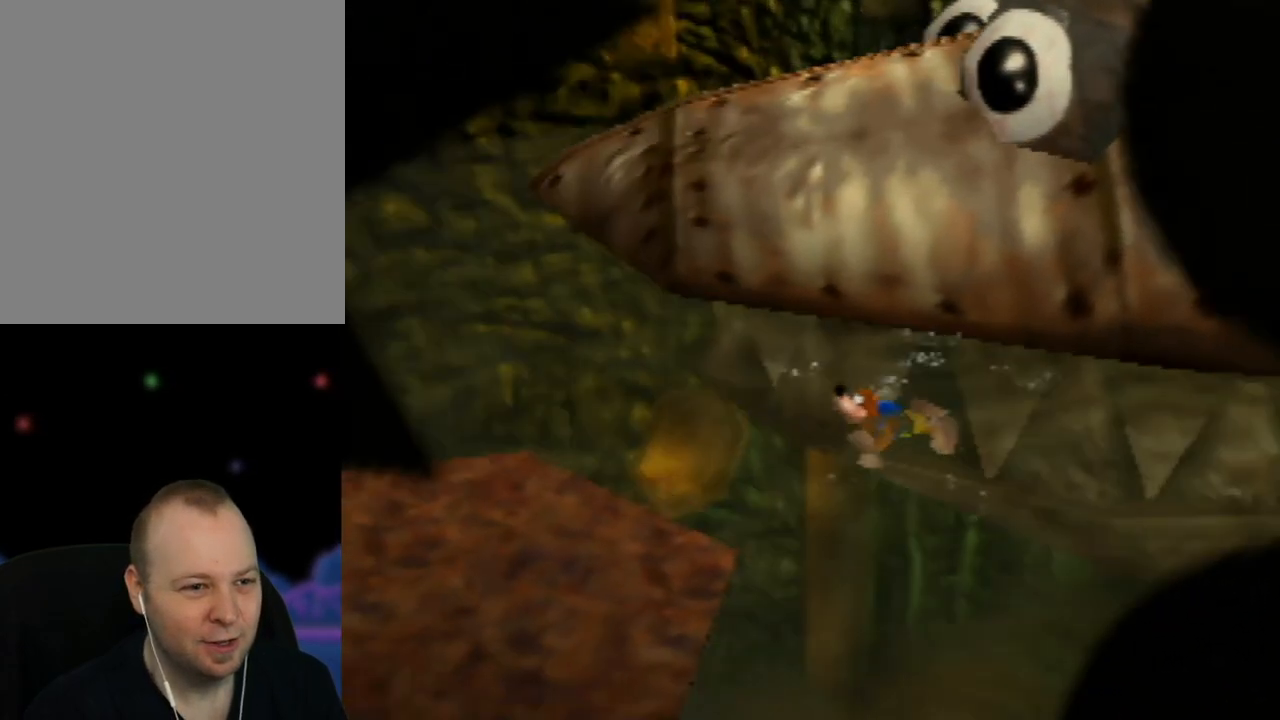
{"buttons": ["START"], "left_stick": "center", "events": [[83, "C_RIGHT", "up"], [117, "left_stick", "left"], [267, "left_stick", "center"], [383, "START", "down"]]}
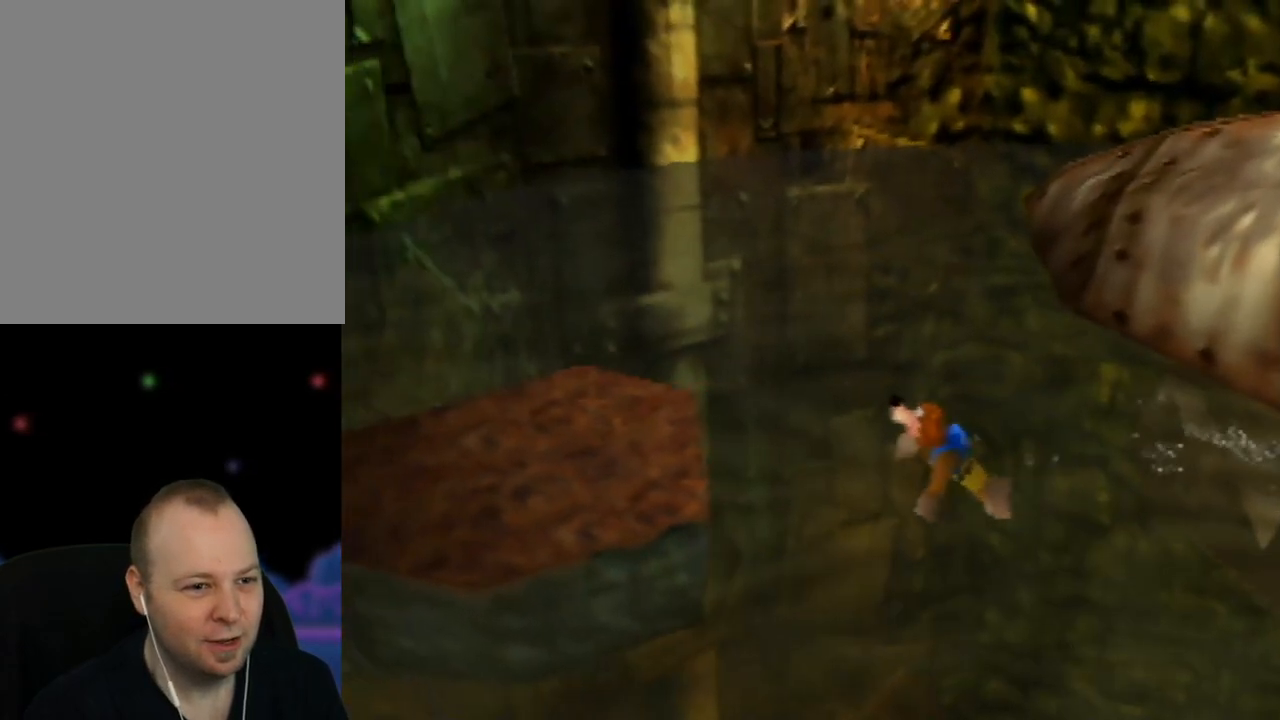
{"buttons": [], "left_stick": "center", "events": [[33, "START", "up"]]}
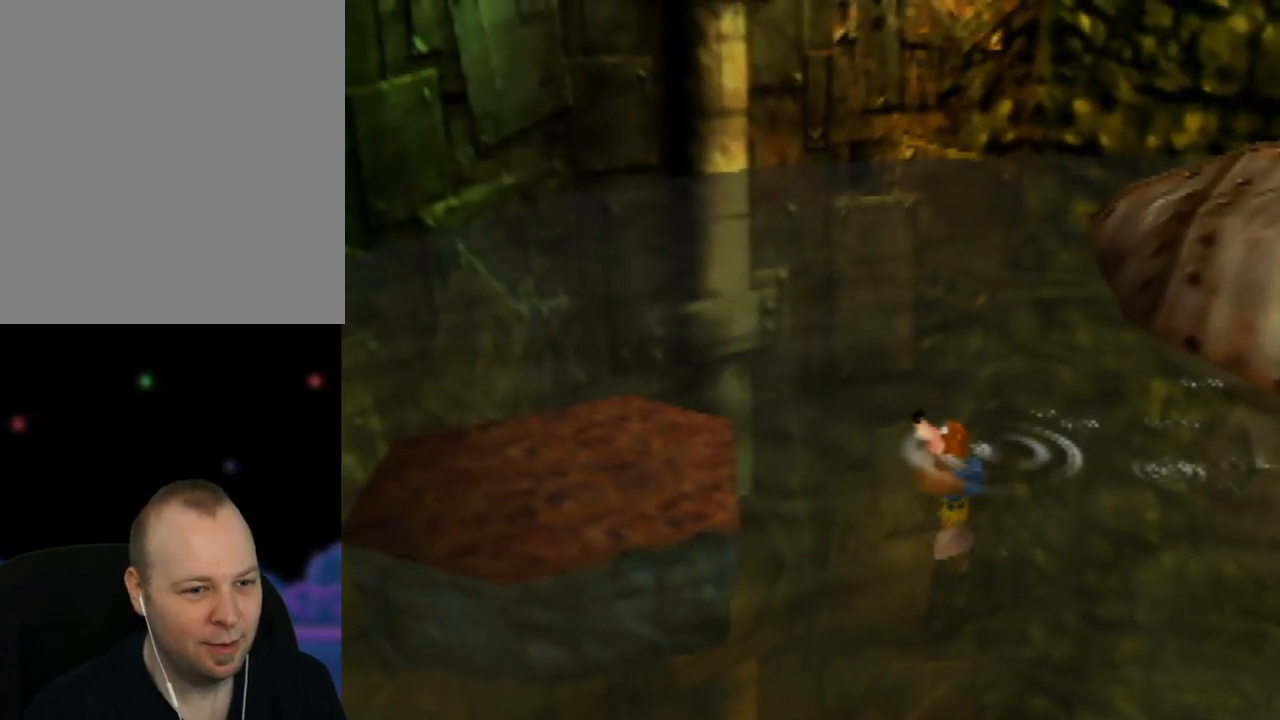
{"buttons": [], "left_stick": "center", "events": [[67, "START", "down"], [183, "START", "up"]]}
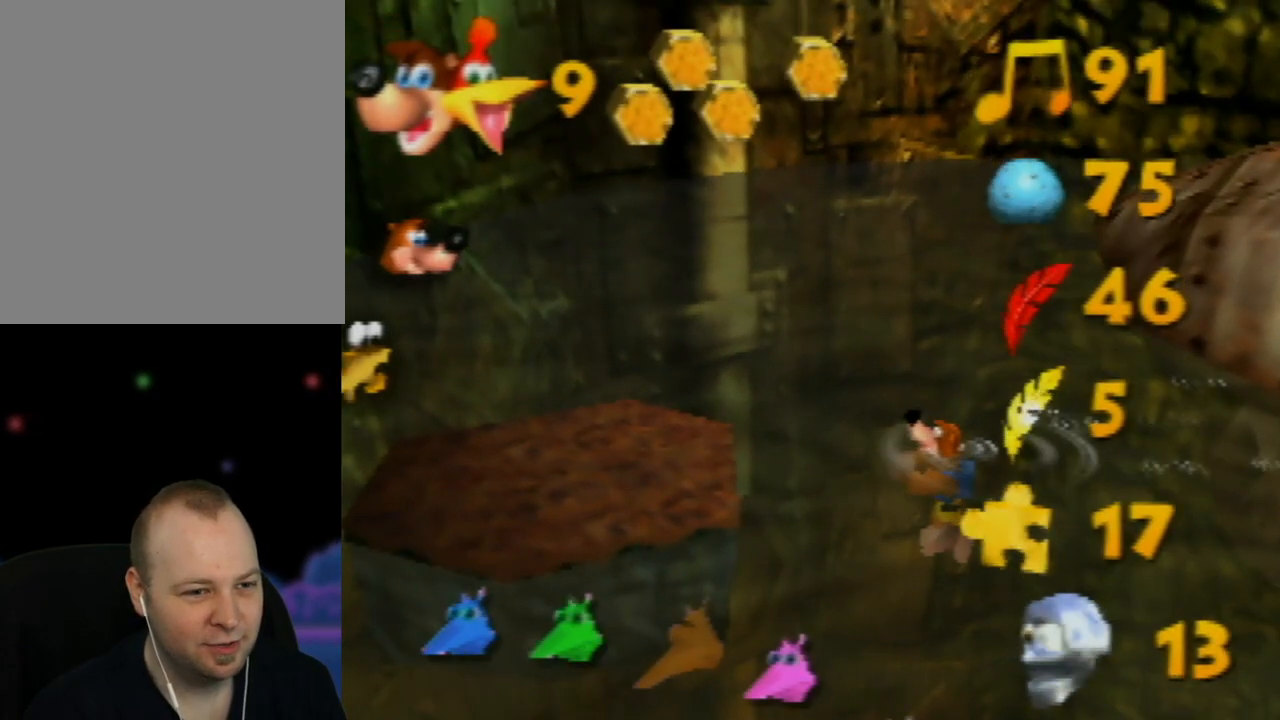
{"buttons": [], "left_stick": "center", "events": []}
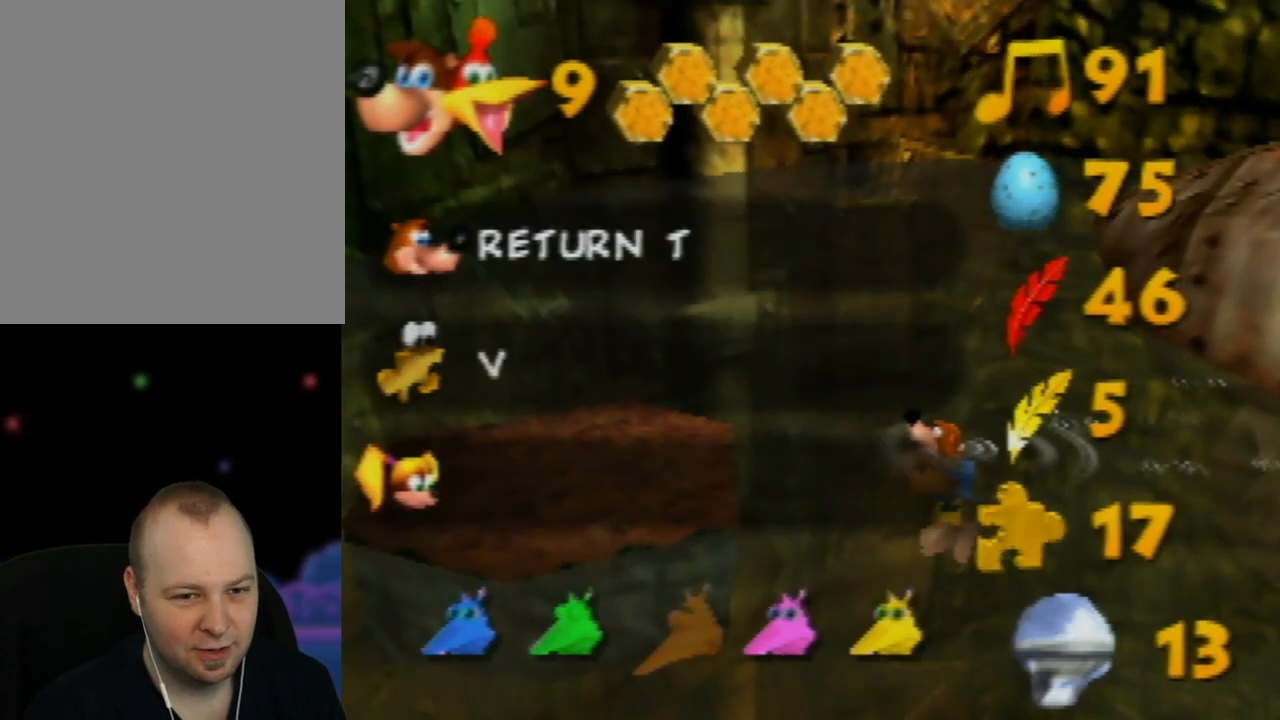
{"buttons": [], "left_stick": "center", "events": []}
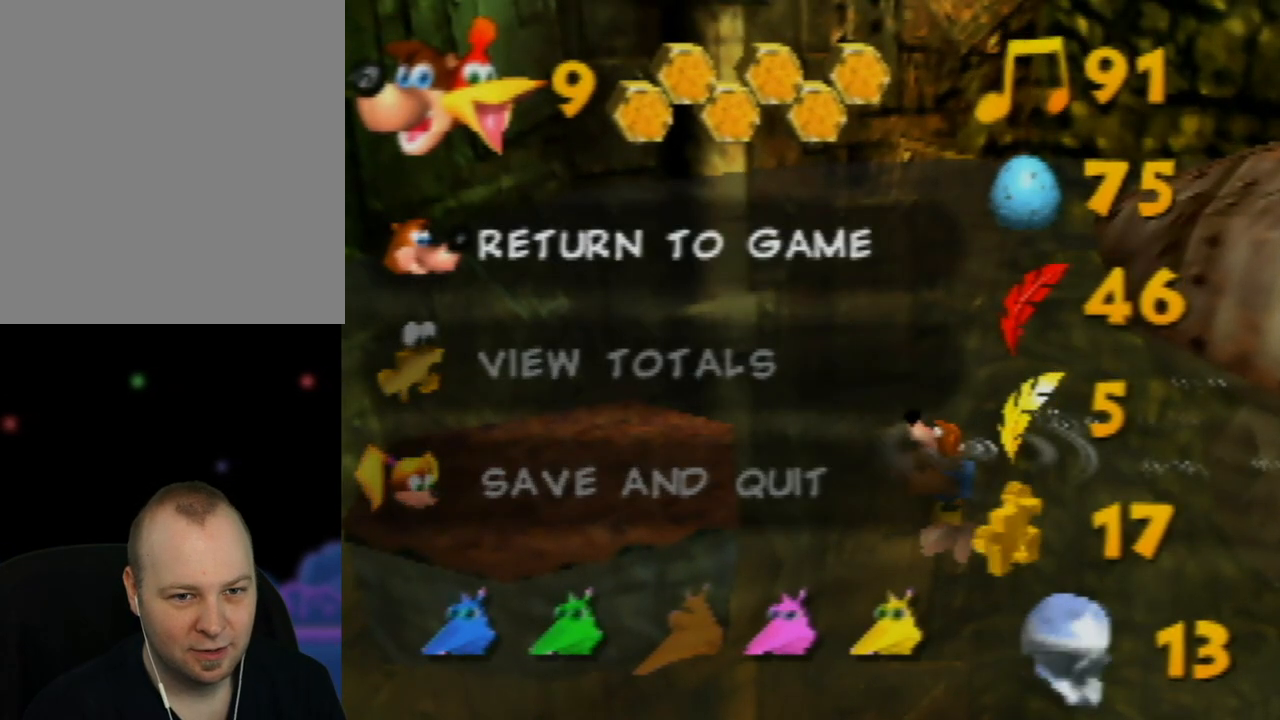
{"buttons": [], "left_stick": "center", "events": []}
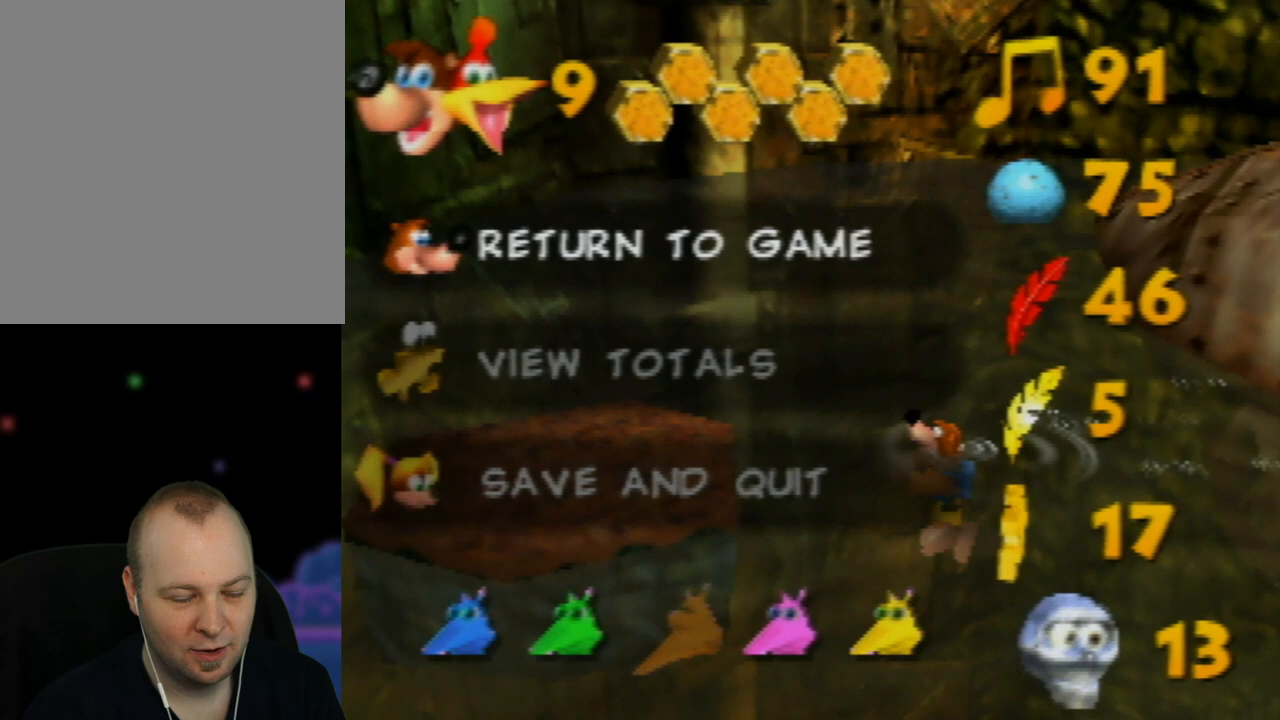
{"buttons": [], "left_stick": "center", "events": [[383, "left_stick", "down"], [500, "left_stick", "center"]]}
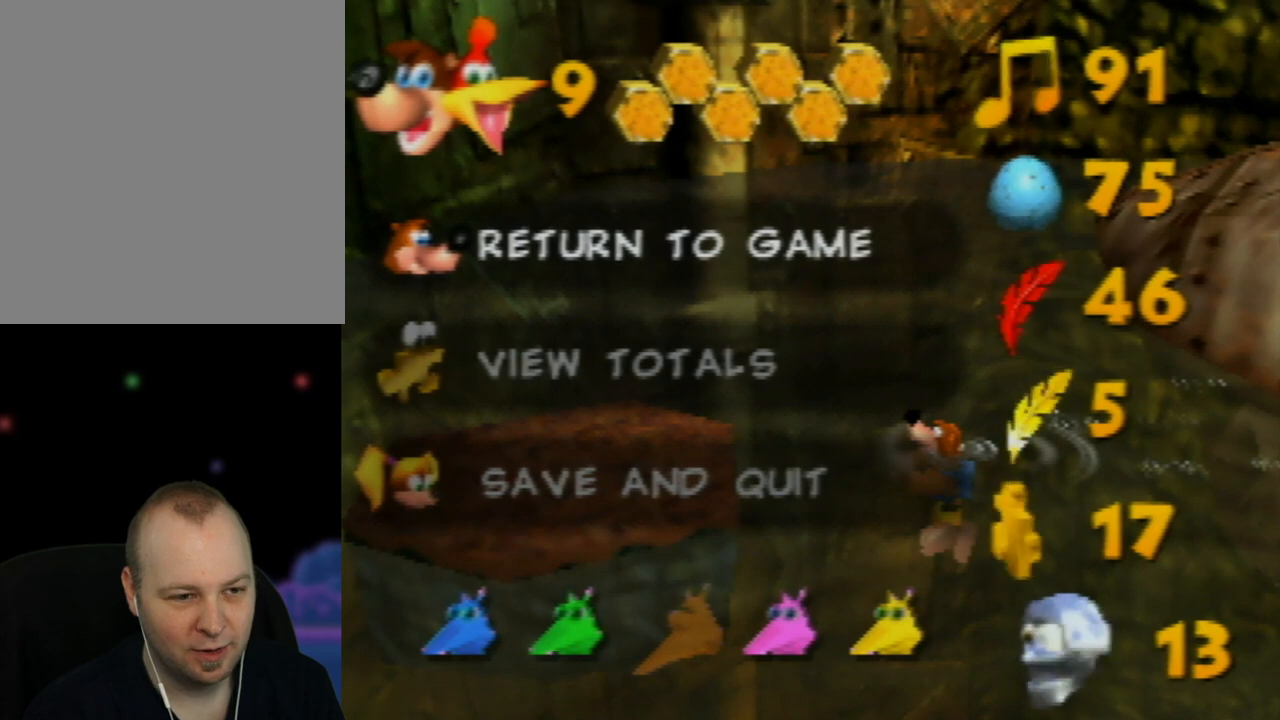
{"buttons": [], "left_stick": "center", "events": []}
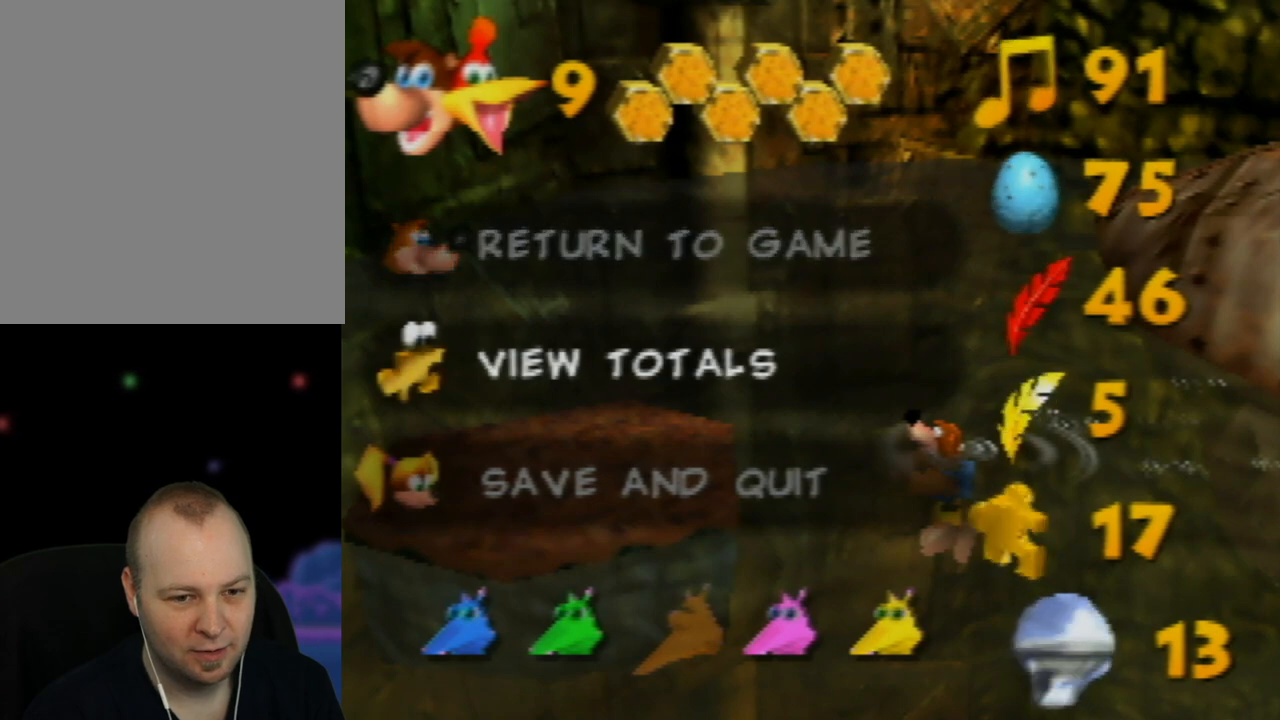
{"buttons": [], "left_stick": "center", "events": [[267, "left_stick", "up"], [350, "left_stick", "center"]]}
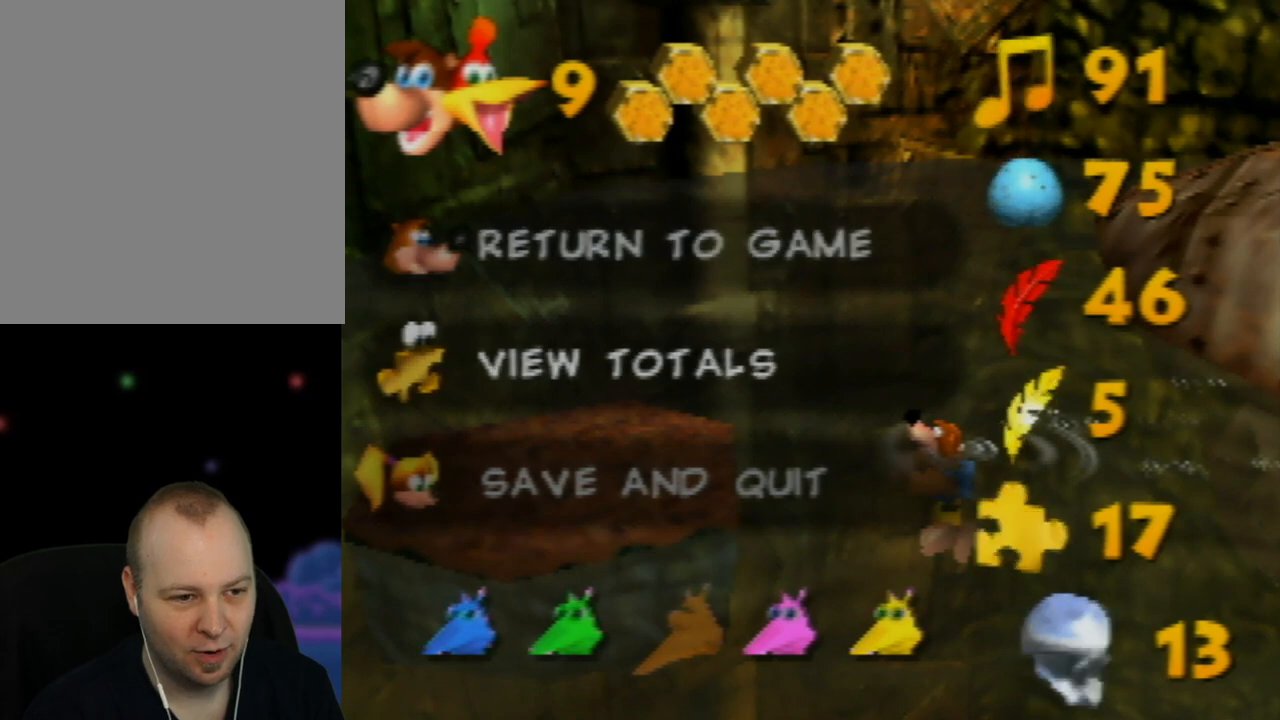
{"buttons": [], "left_stick": "center", "events": [[217, "left_stick", "down"], [350, "left_stick", "center"]]}
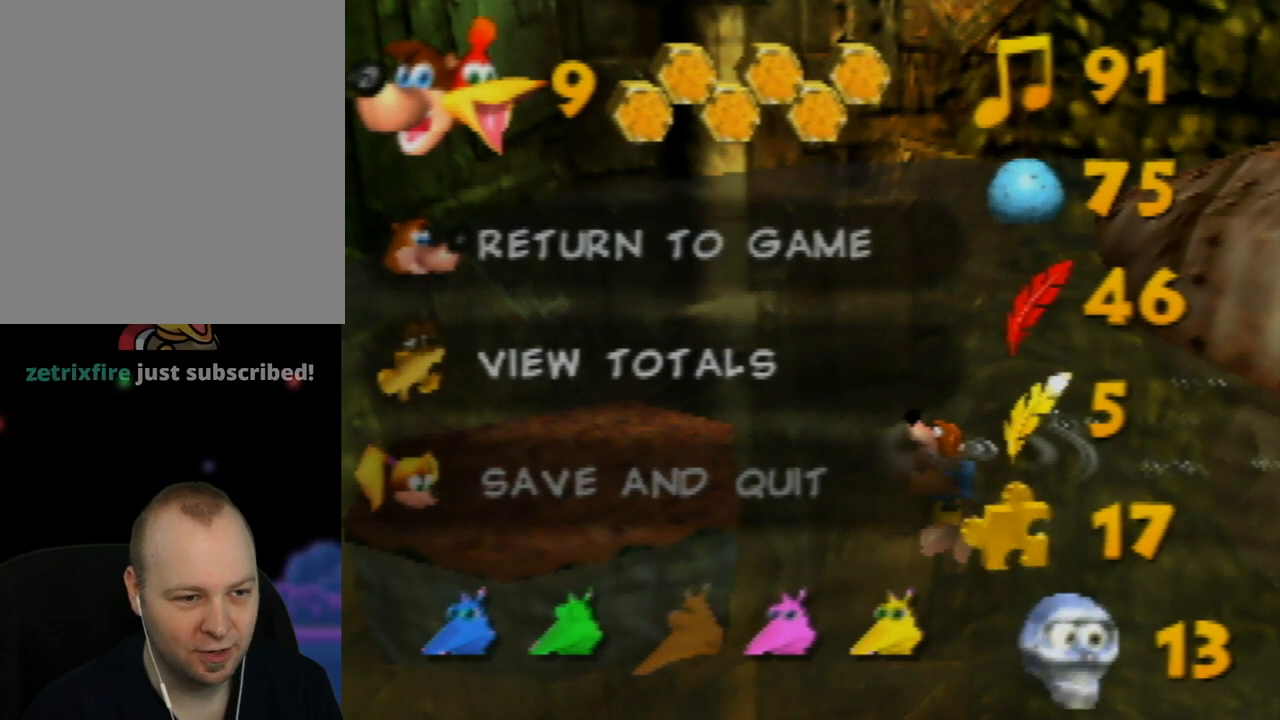
{"buttons": [], "left_stick": "center", "events": [[33, "A", "down"], [167, "A", "up"]]}